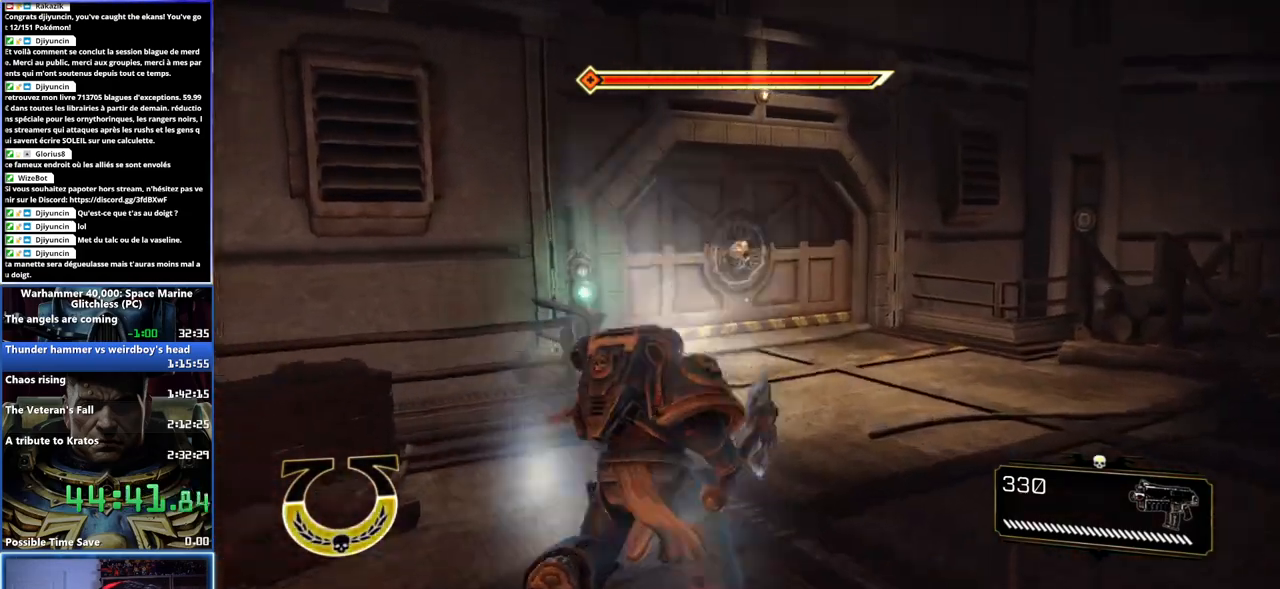
Gameplay with a controller (Xbox layout); each line is a JSON object with the inputs held at the frame after it. "button_events" lists button changes between this image and that frame as [ms after this image, input, new state], when the widget could be followed in between (sticks are given only as held states).
{"buttons": [], "left_stick": "center", "right_stick": "up-left", "button_events": [[50, "A", "down"], [50, "X", "down"], [133, "A", "up"], [133, "X", "up"], [200, "L3", "up"]]}
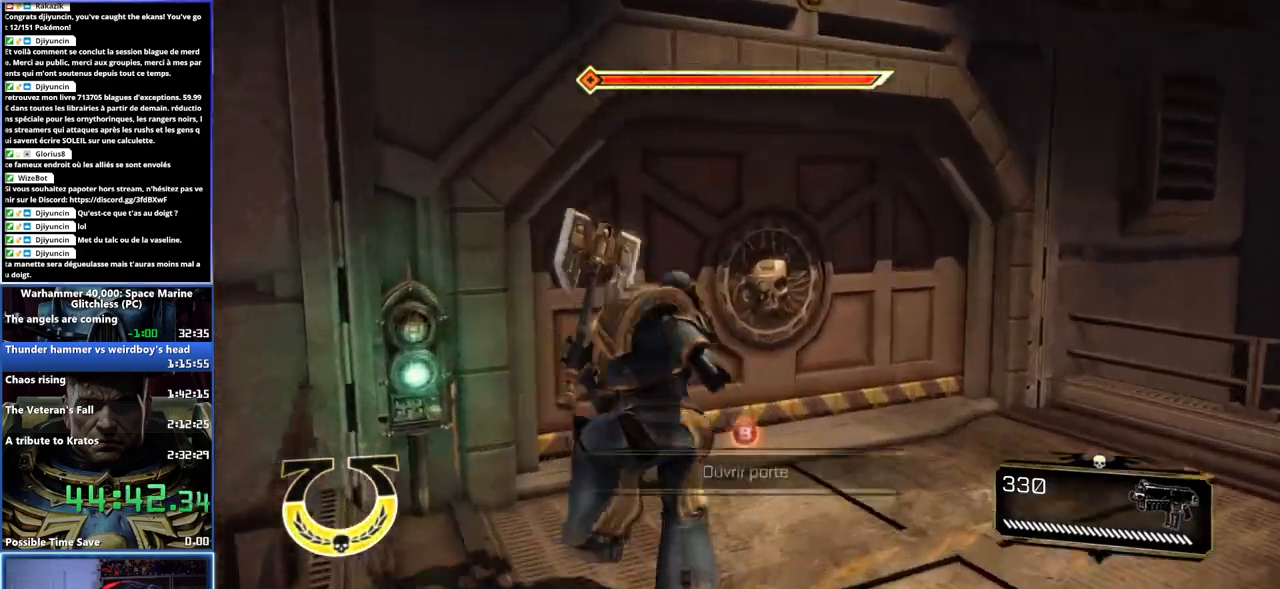
{"buttons": ["B"], "left_stick": "down-left", "right_stick": "center", "button_events": [[100, "B", "down"], [183, "B", "up"], [250, "B", "down"], [333, "B", "up"], [383, "B", "down"], [450, "B", "up"], [500, "B", "down"]]}
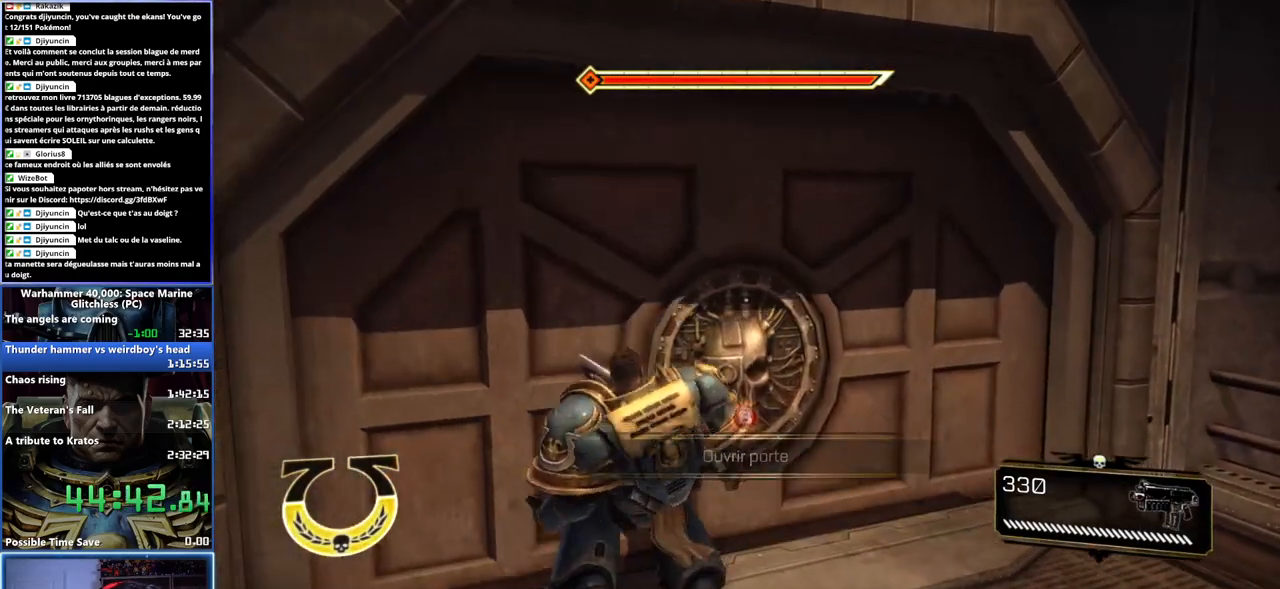
{"buttons": [], "left_stick": "center", "right_stick": "left", "button_events": [[67, "B", "up"]]}
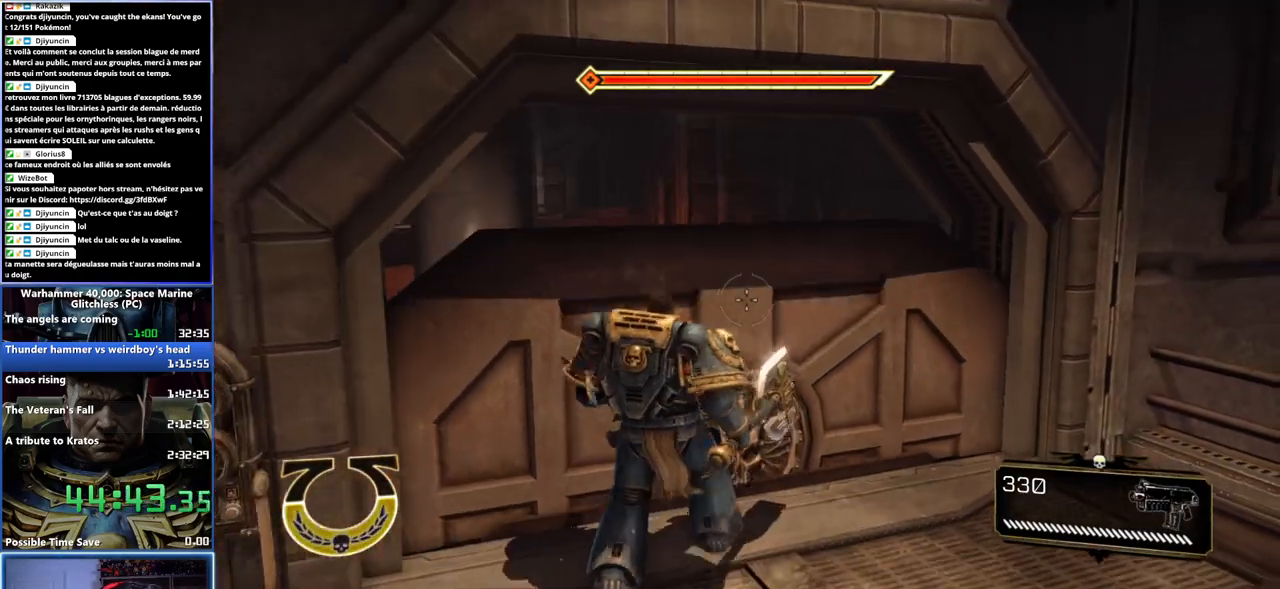
{"buttons": [], "left_stick": "up", "right_stick": "left", "button_events": []}
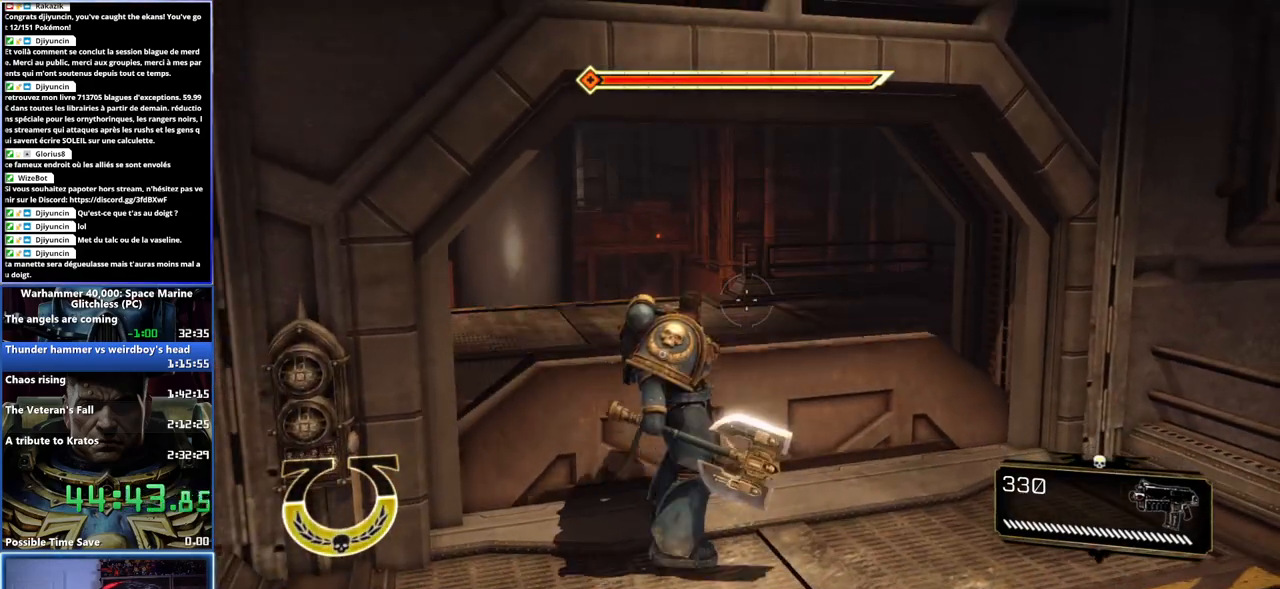
{"buttons": ["L3"], "left_stick": "up", "right_stick": "left", "button_events": [[383, "L3", "down"]]}
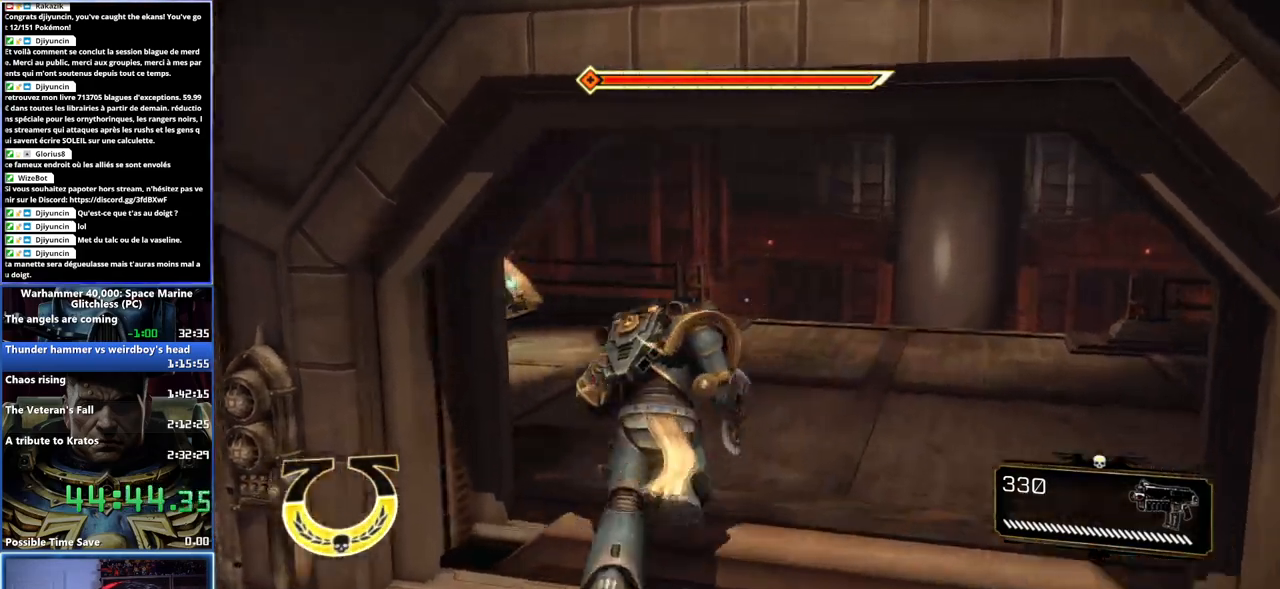
{"buttons": [], "left_stick": "center", "right_stick": "left"}
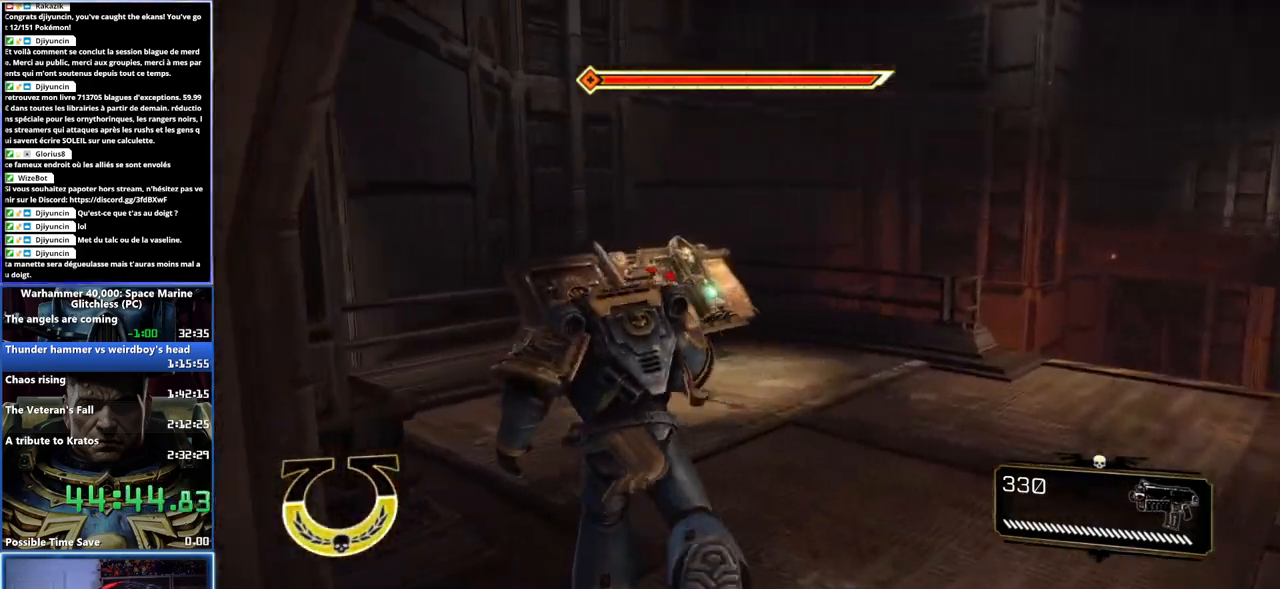
{"buttons": [], "left_stick": "up", "right_stick": "center"}
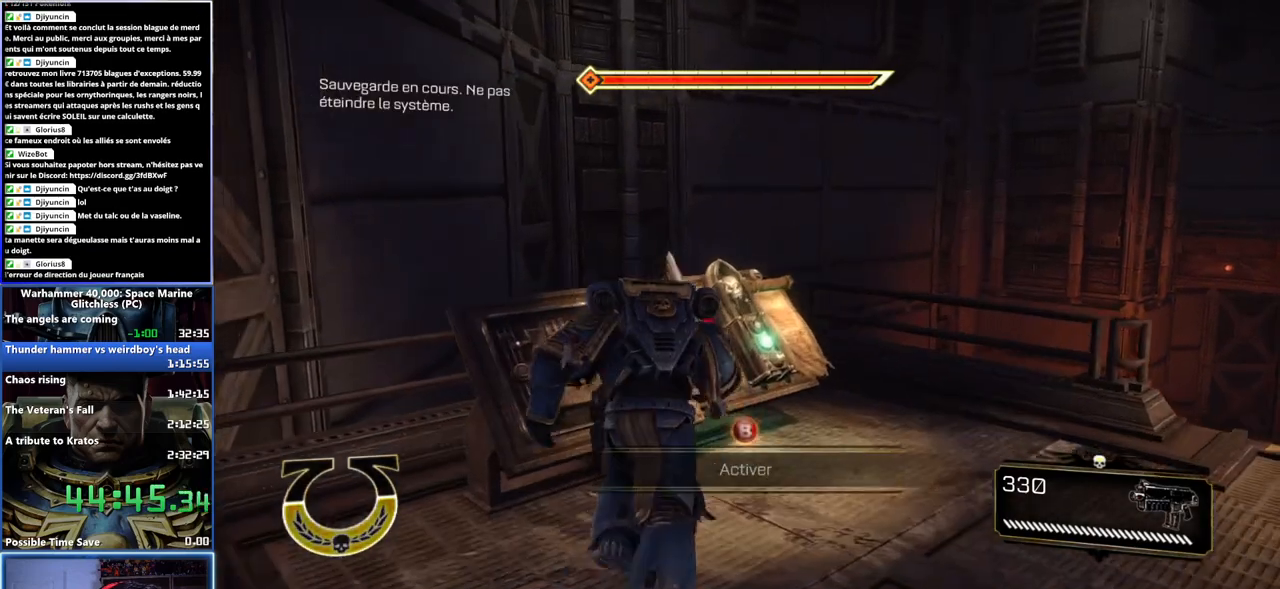
{"buttons": [], "left_stick": "center", "right_stick": "center", "button_events": [[167, "B", "down"], [233, "B", "up"], [300, "B", "down"], [350, "B", "up"]]}
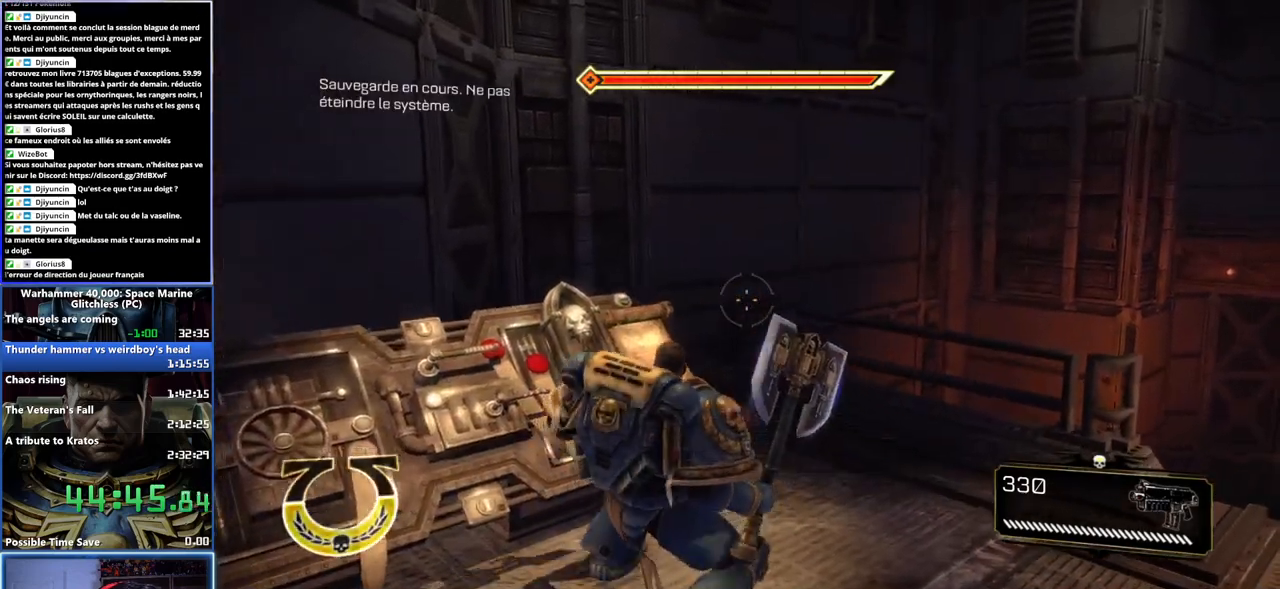
{"buttons": [], "left_stick": "down", "right_stick": "center", "button_events": []}
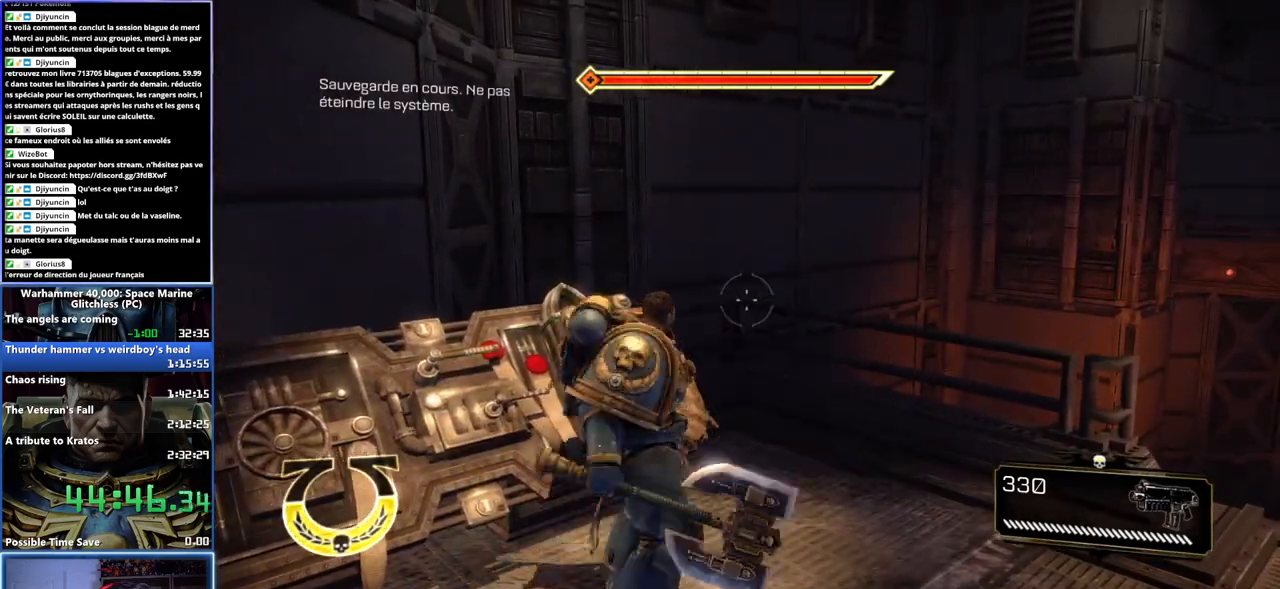
{"buttons": [], "left_stick": "center", "right_stick": "right", "button_events": []}
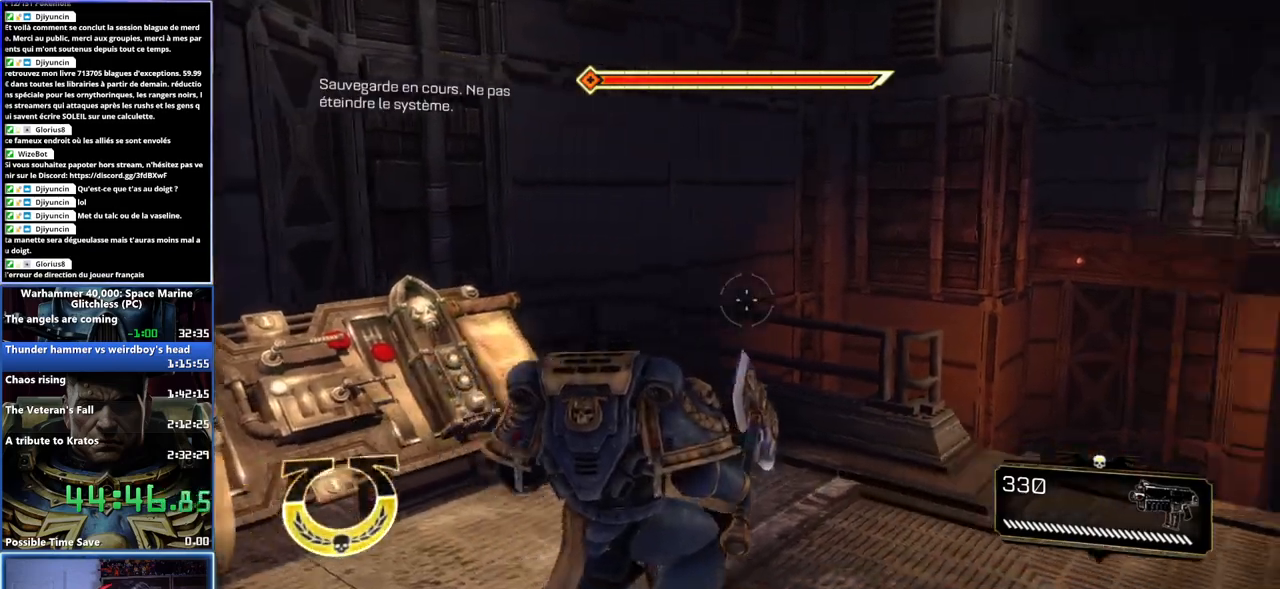
{"buttons": [], "left_stick": "center", "right_stick": "center", "button_events": []}
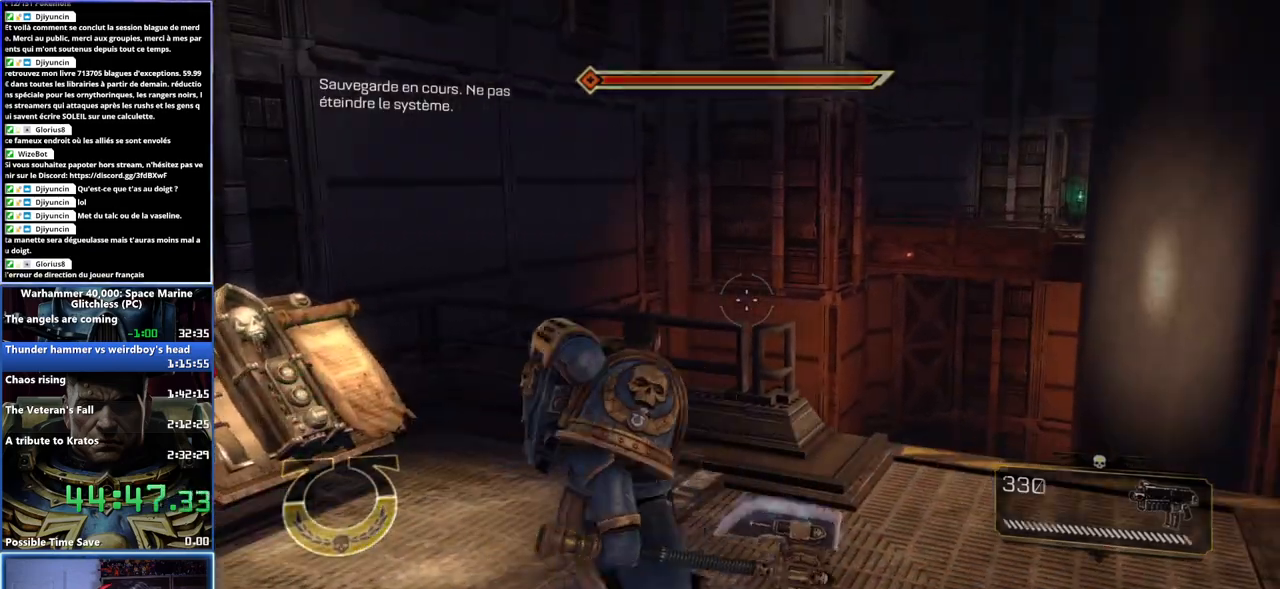
{"buttons": [], "left_stick": "center", "right_stick": "center", "button_events": []}
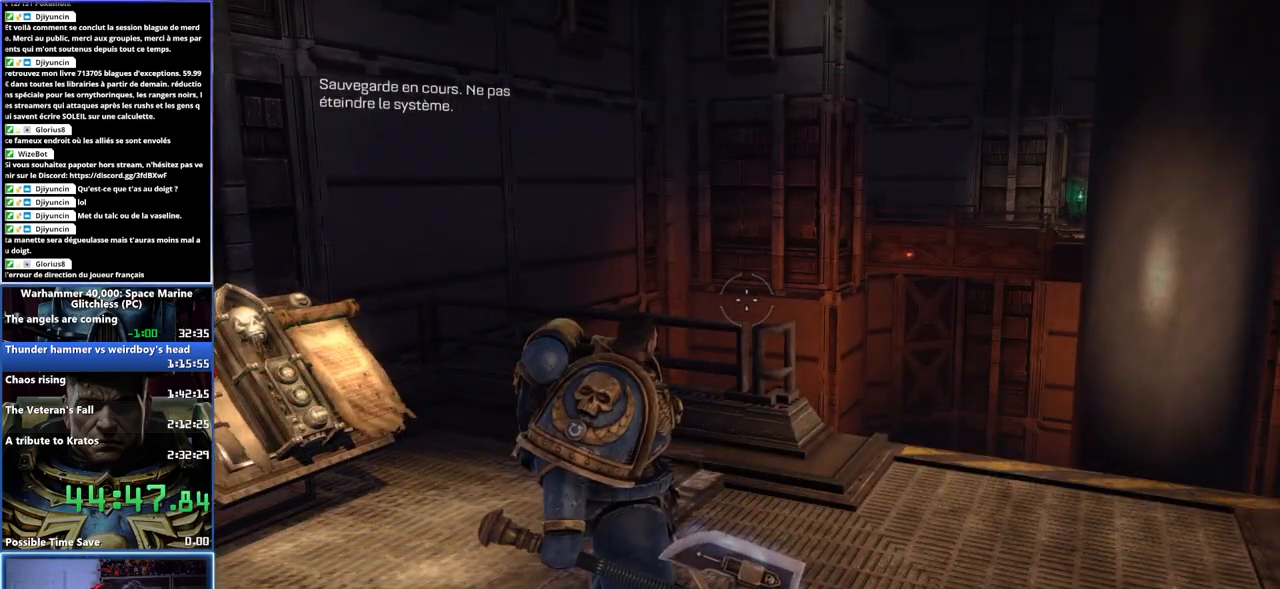
{"buttons": [], "left_stick": "center", "right_stick": "center", "button_events": []}
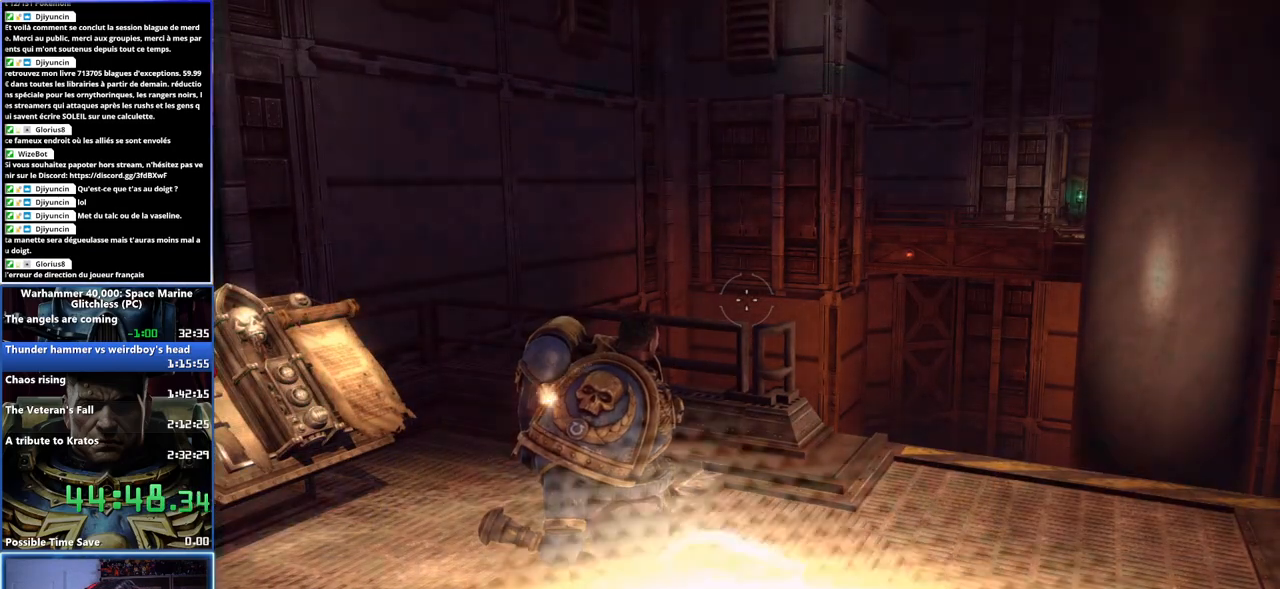
{"buttons": [], "left_stick": "center", "right_stick": "center", "button_events": []}
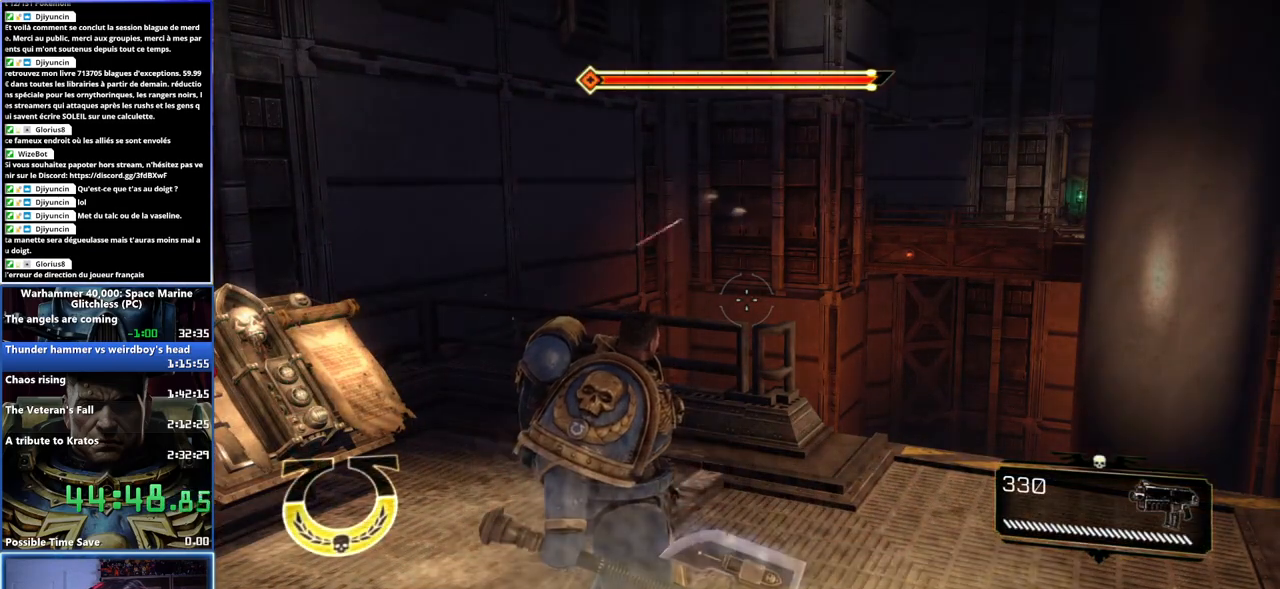
{"buttons": [], "left_stick": "center", "right_stick": "center", "button_events": []}
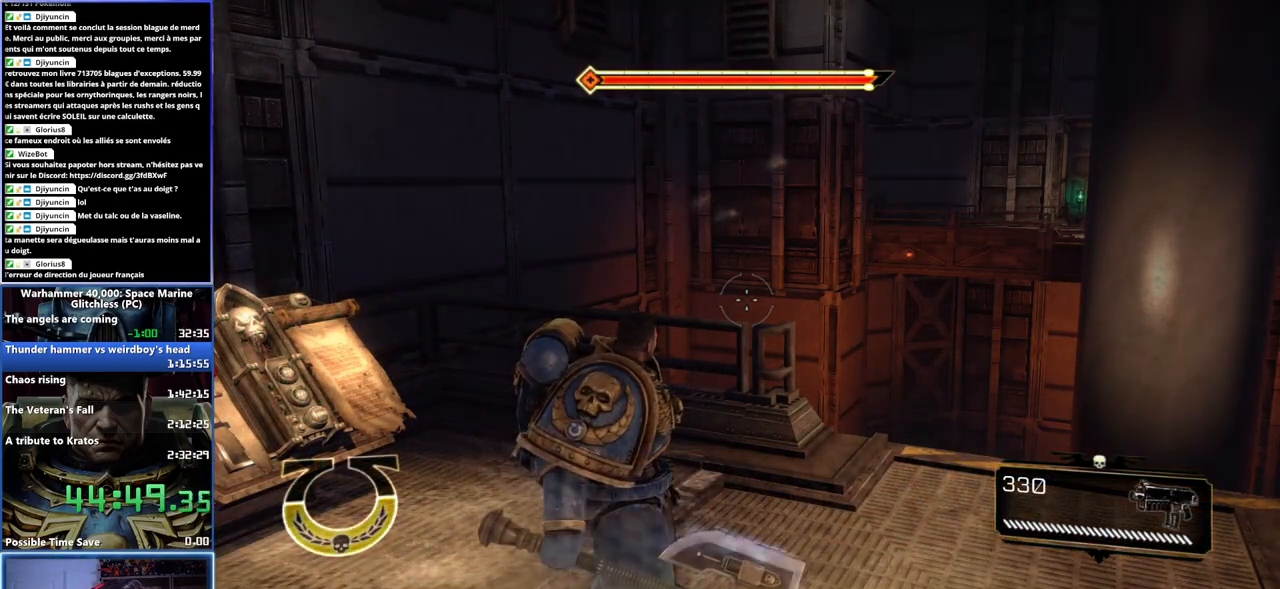
{"buttons": [], "left_stick": "center", "right_stick": "center", "button_events": []}
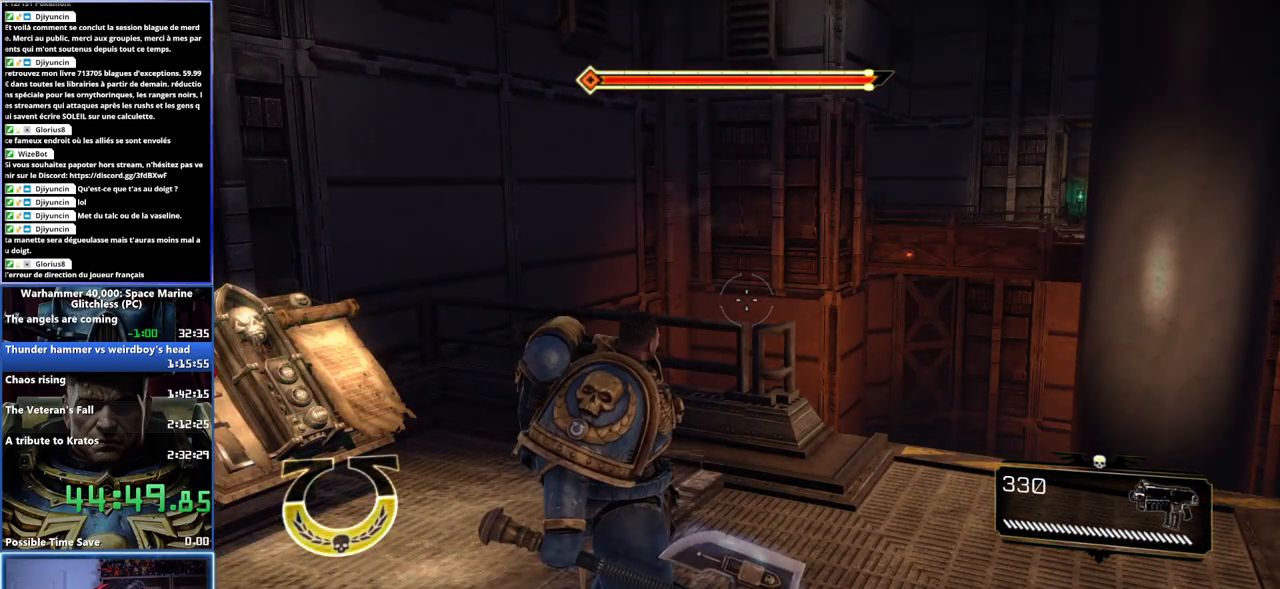
{"buttons": [], "left_stick": "center", "right_stick": "center", "button_events": []}
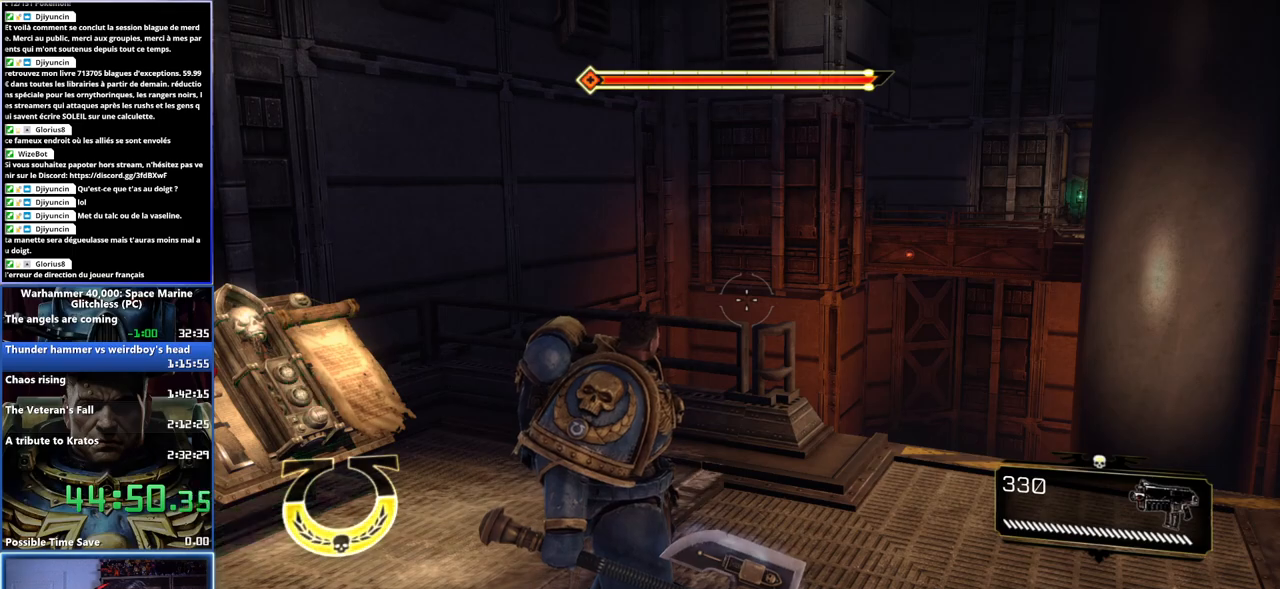
{"buttons": [], "left_stick": "center", "right_stick": "center", "button_events": []}
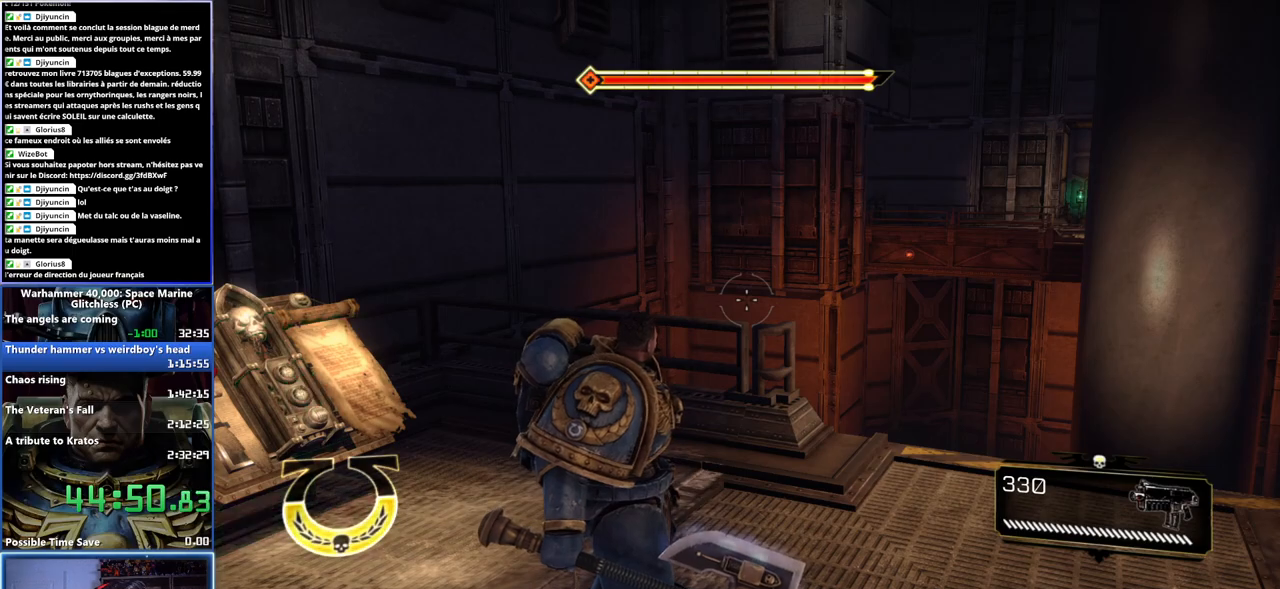
{"buttons": [], "left_stick": "center", "right_stick": "center", "button_events": []}
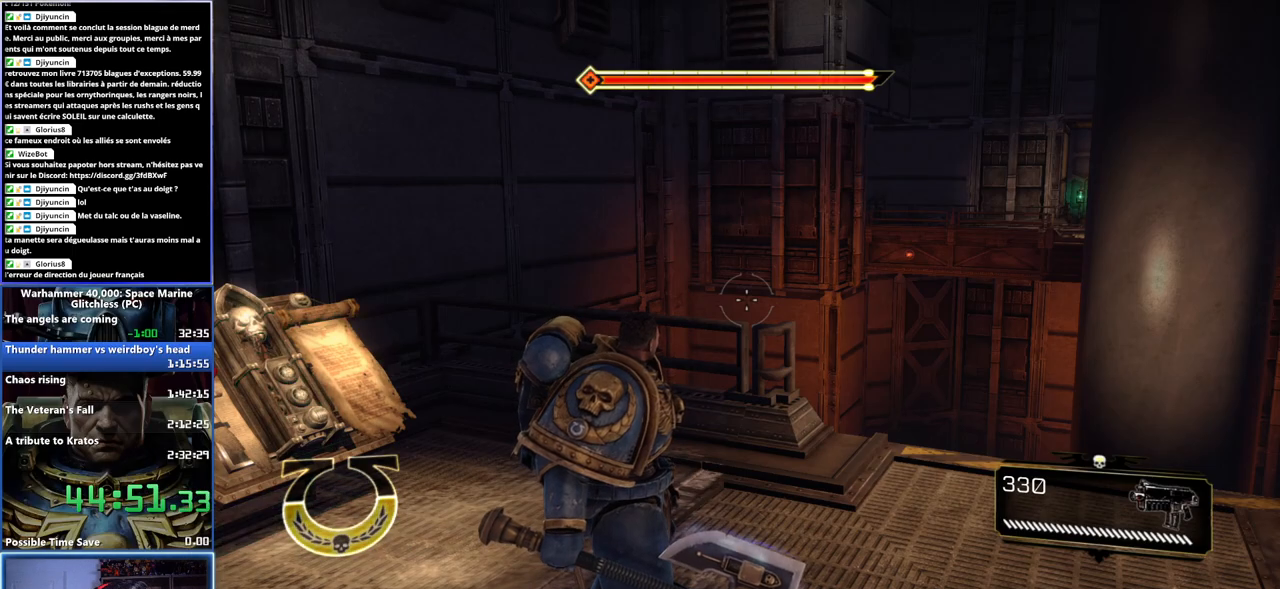
{"buttons": [], "left_stick": "center", "right_stick": "right", "button_events": []}
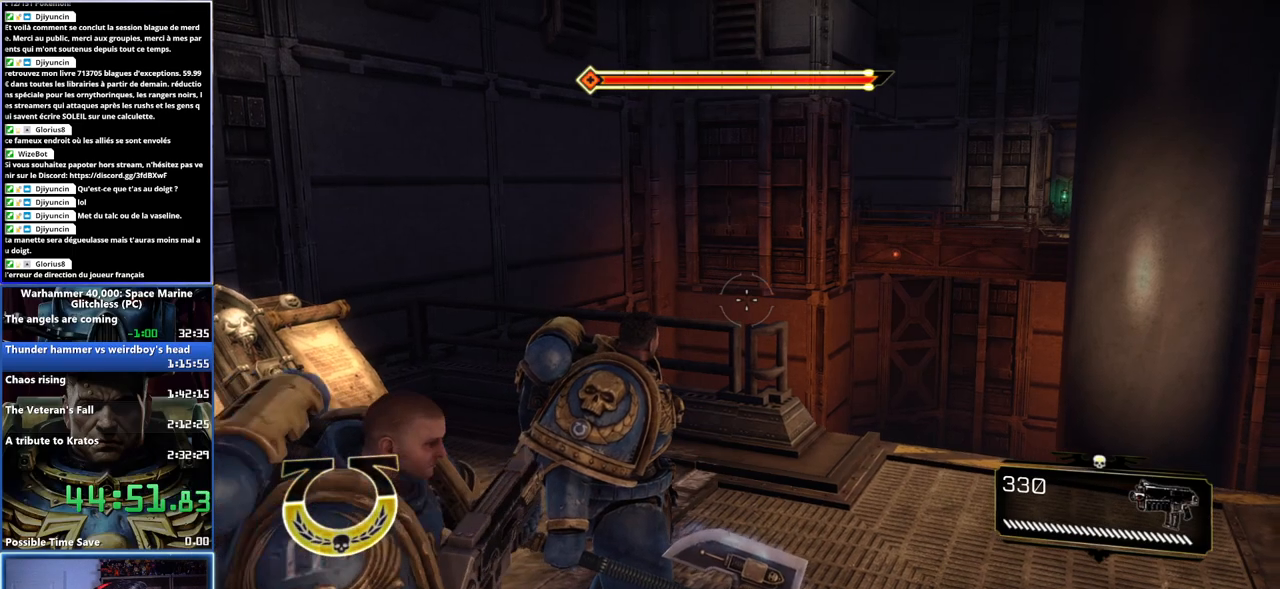
{"buttons": [], "left_stick": "center", "right_stick": "right", "button_events": []}
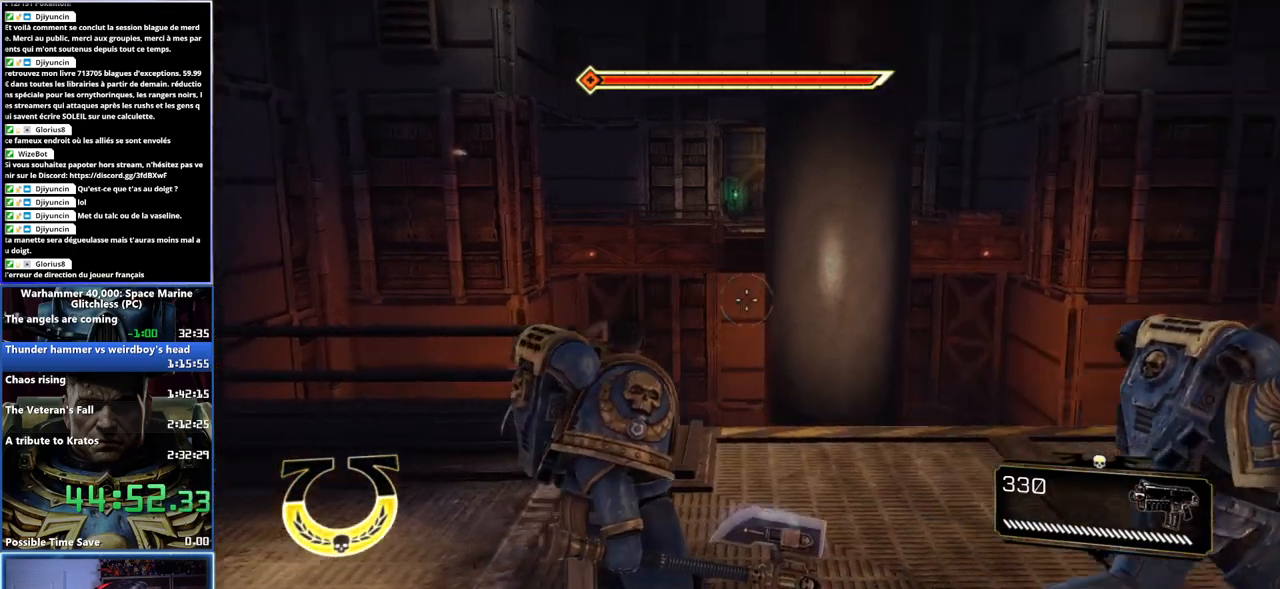
{"buttons": [], "left_stick": "center", "right_stick": "right", "button_events": []}
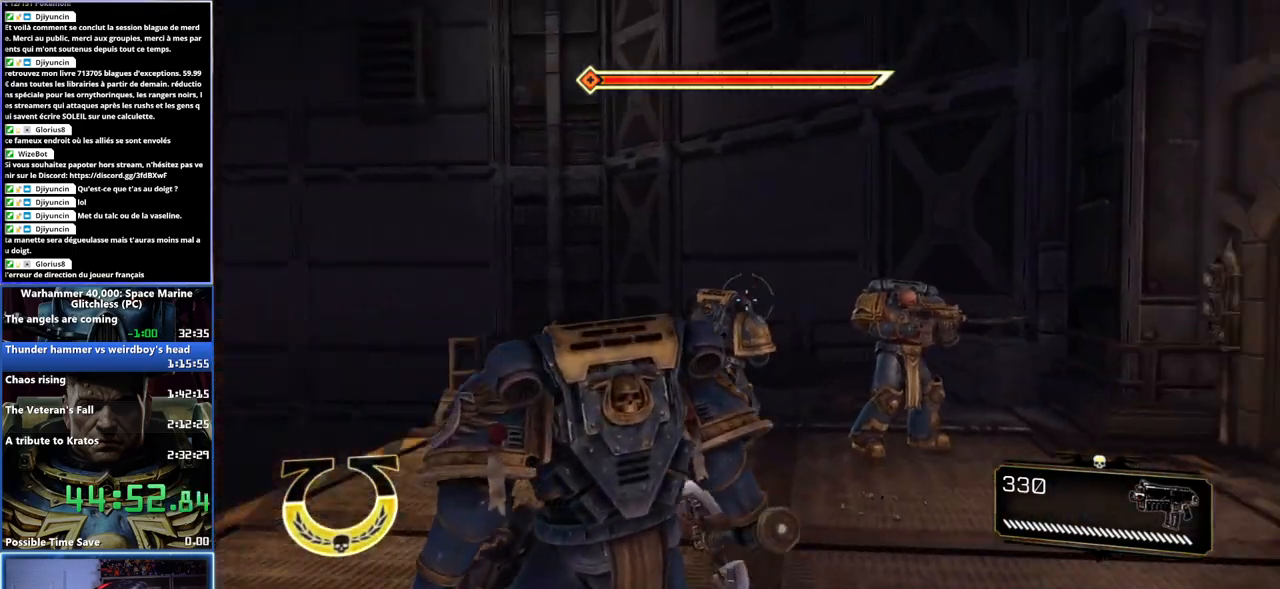
{"buttons": [], "left_stick": "center", "right_stick": "left", "button_events": []}
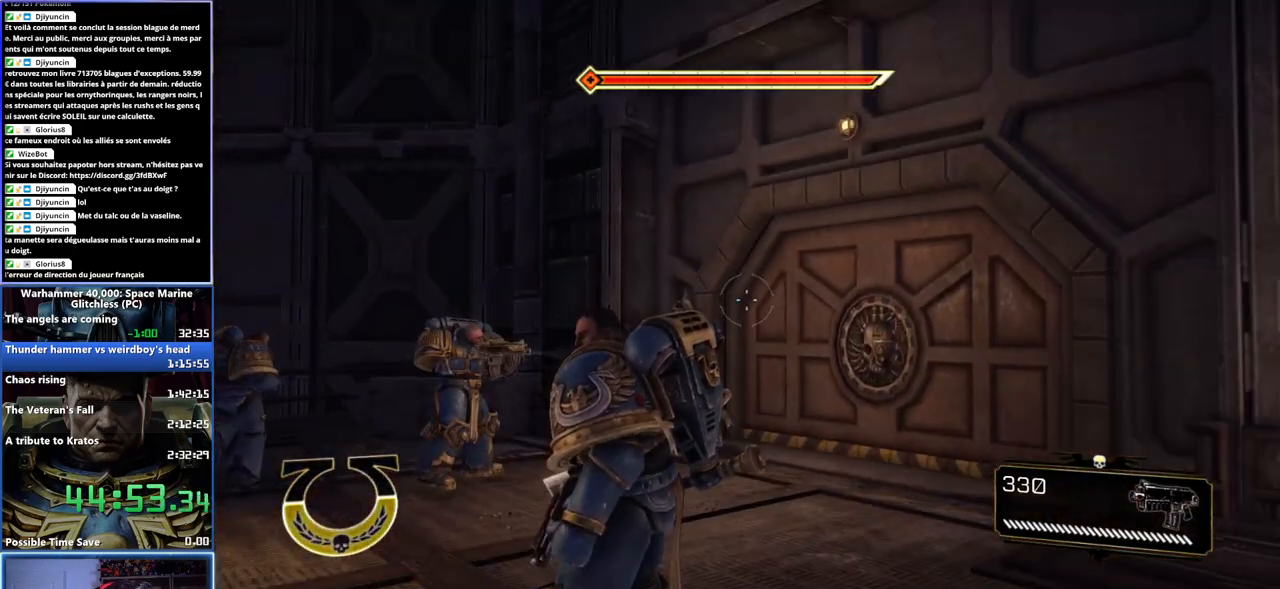
{"buttons": [], "left_stick": "center", "right_stick": "up-left", "button_events": []}
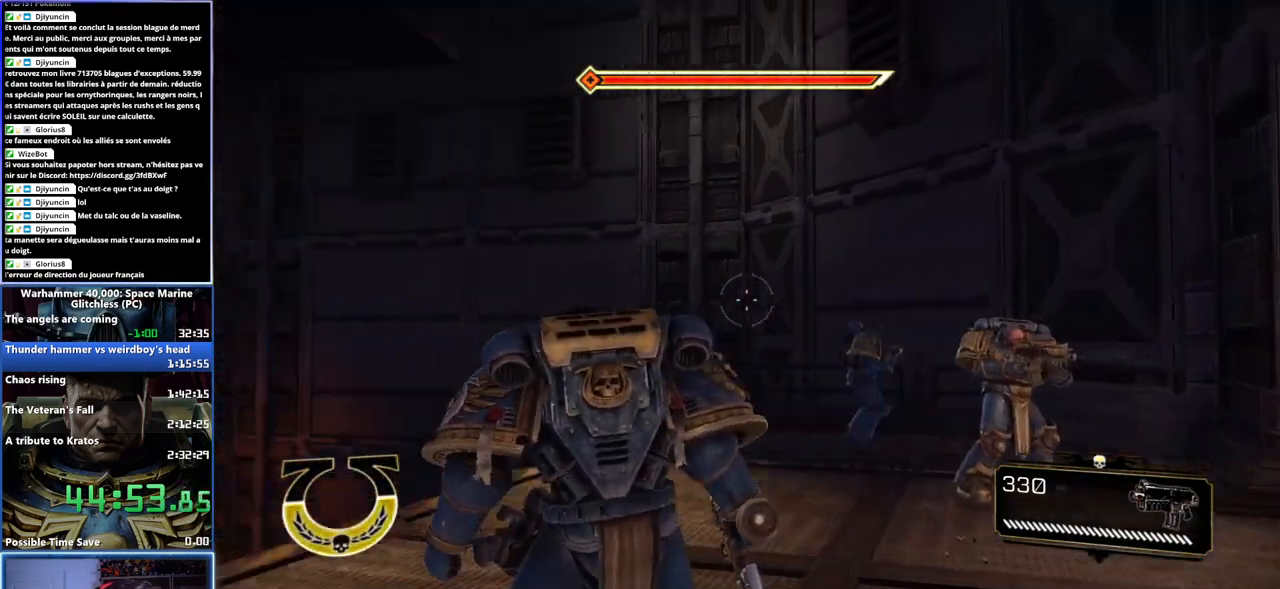
{"buttons": [], "left_stick": "center", "right_stick": "center", "button_events": []}